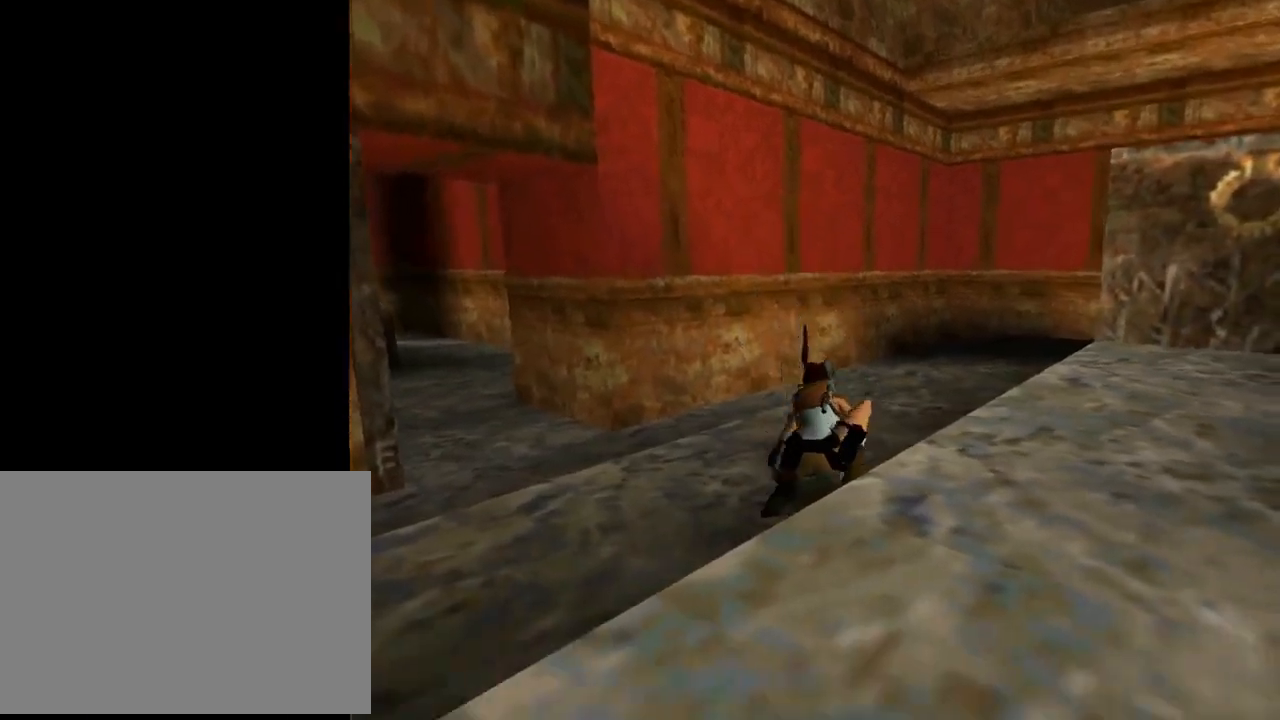
Gameplay with a controller (PlayStation layout); each line is a JSON object with the inputs held at the frame after it. "events" lists button and stick changes between this image and that frame as [ms after this image, input, new state], when the widget could be followed in between. Not read: R1 right_stick.
{"buttons": ["L2"], "left_stick": "center", "events": [[233, "DPAD_UP", "up"]]}
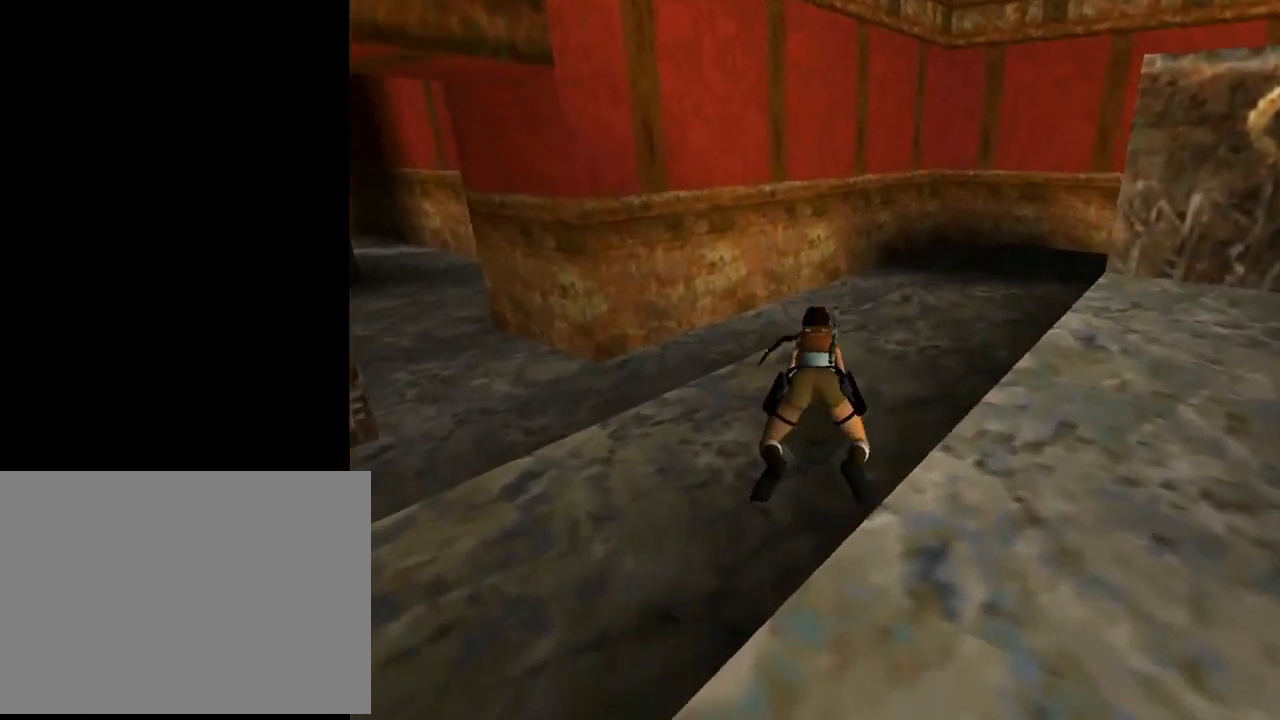
{"buttons": [], "left_stick": "center", "events": [[67, "L2", "up"]]}
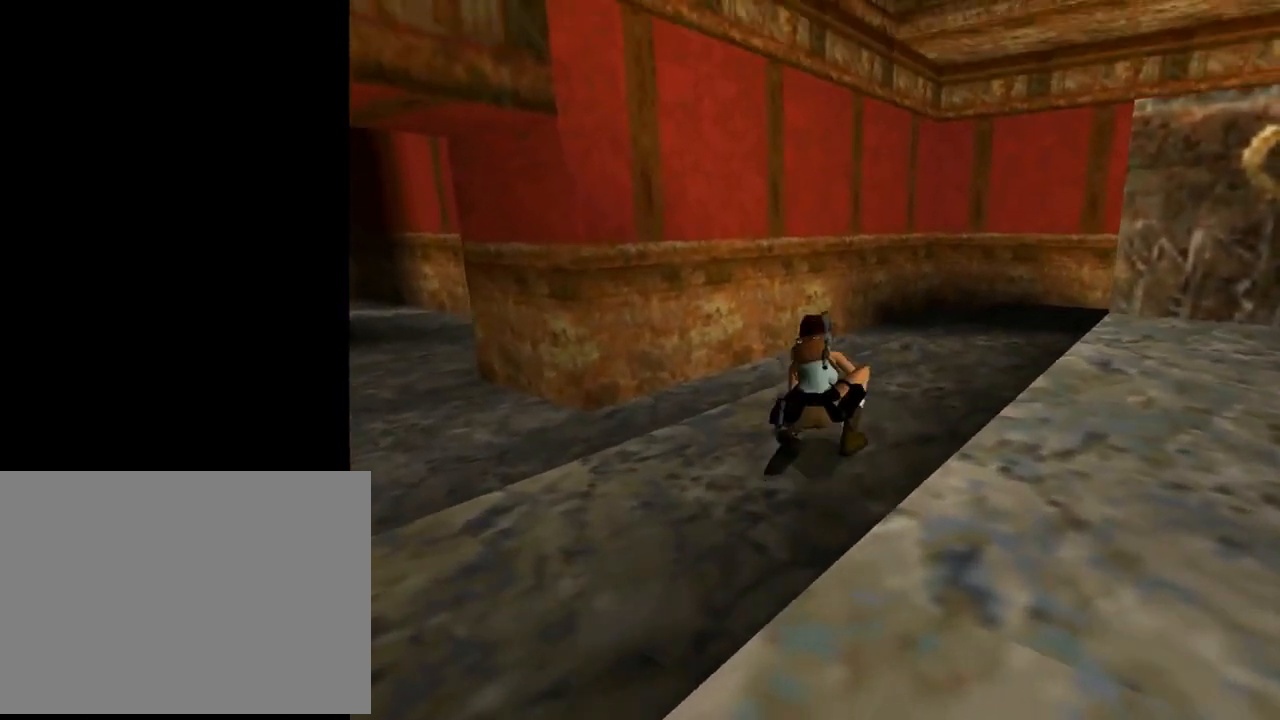
{"buttons": [], "left_stick": "center", "events": []}
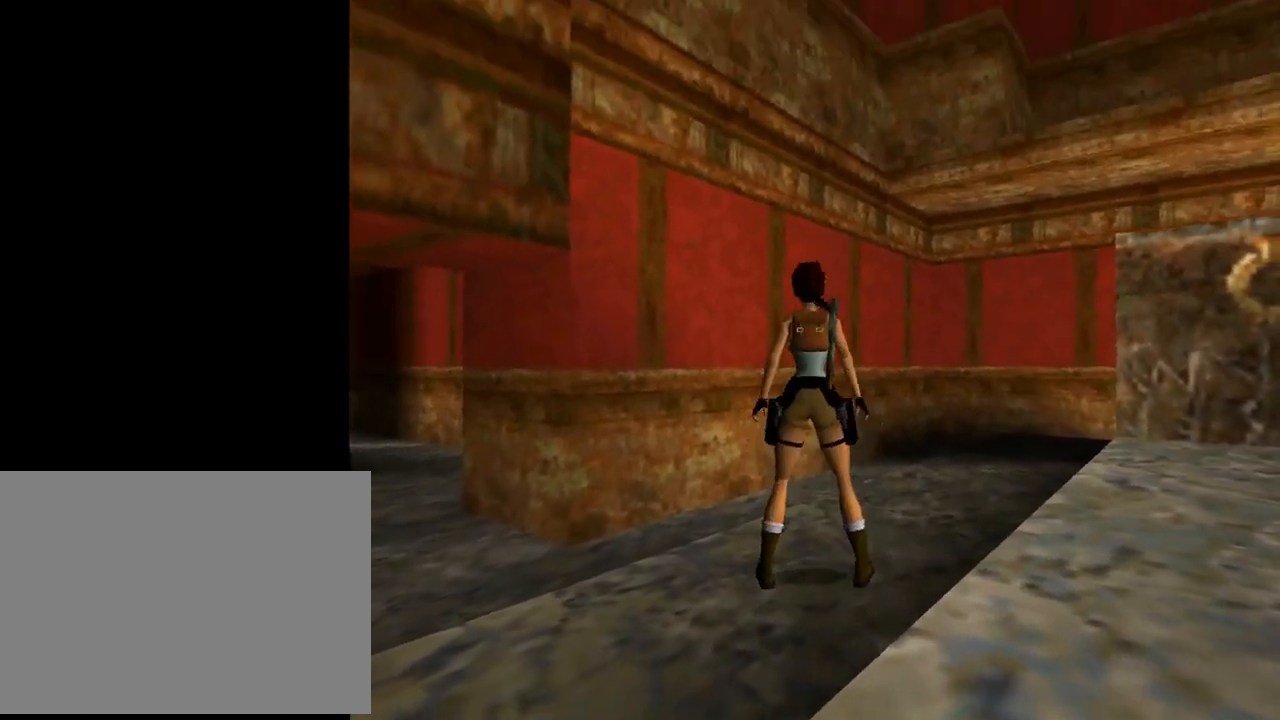
{"buttons": [], "left_stick": "center", "events": []}
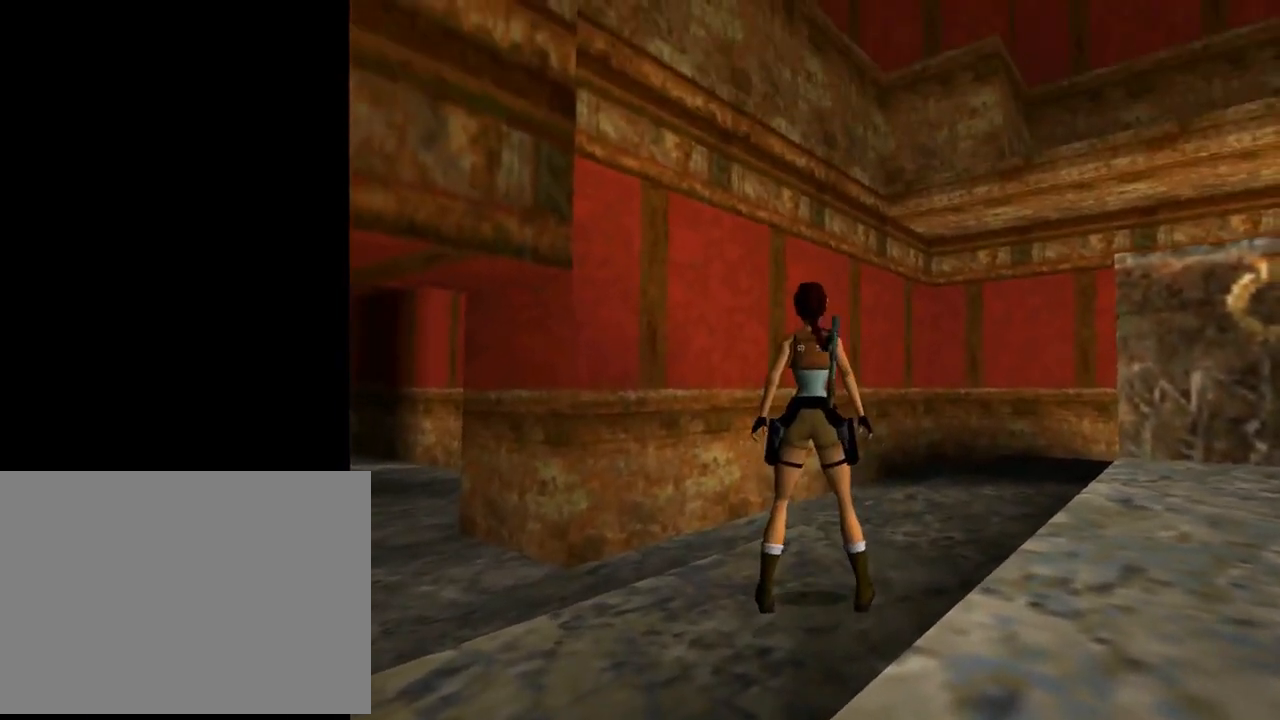
{"buttons": ["L2", "DPAD_UP"], "left_stick": "center"}
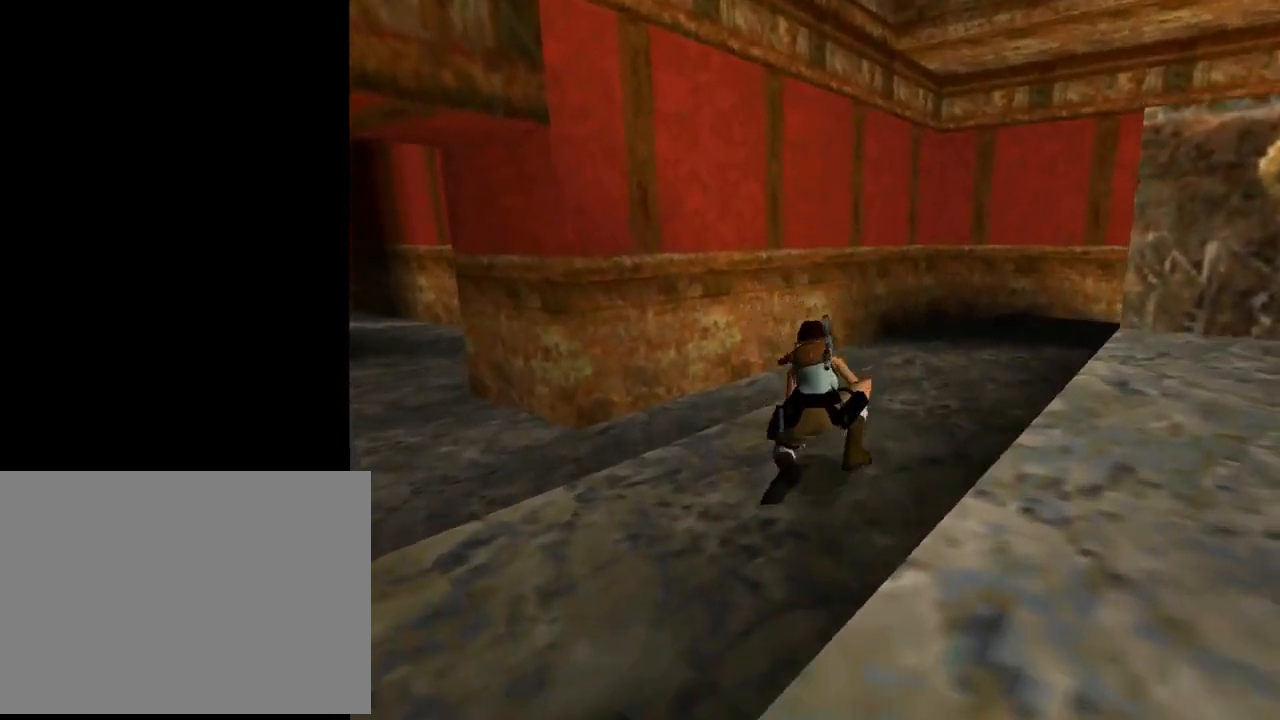
{"buttons": ["R3"], "left_stick": "center", "events": [[200, "DPAD_UP", "up"], [300, "L2", "up"], [367, "R3", "down"]]}
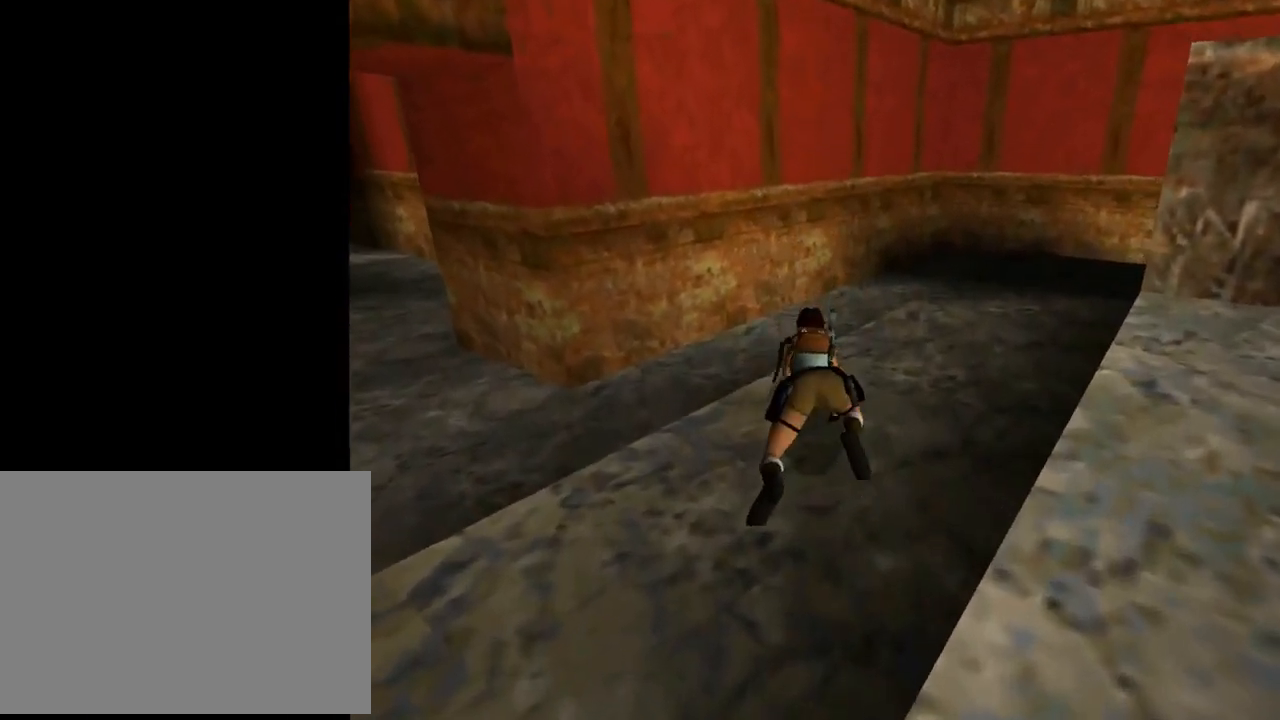
{"buttons": ["R3"], "left_stick": "center", "events": [[133, "R3", "up"], [433, "R3", "down"]]}
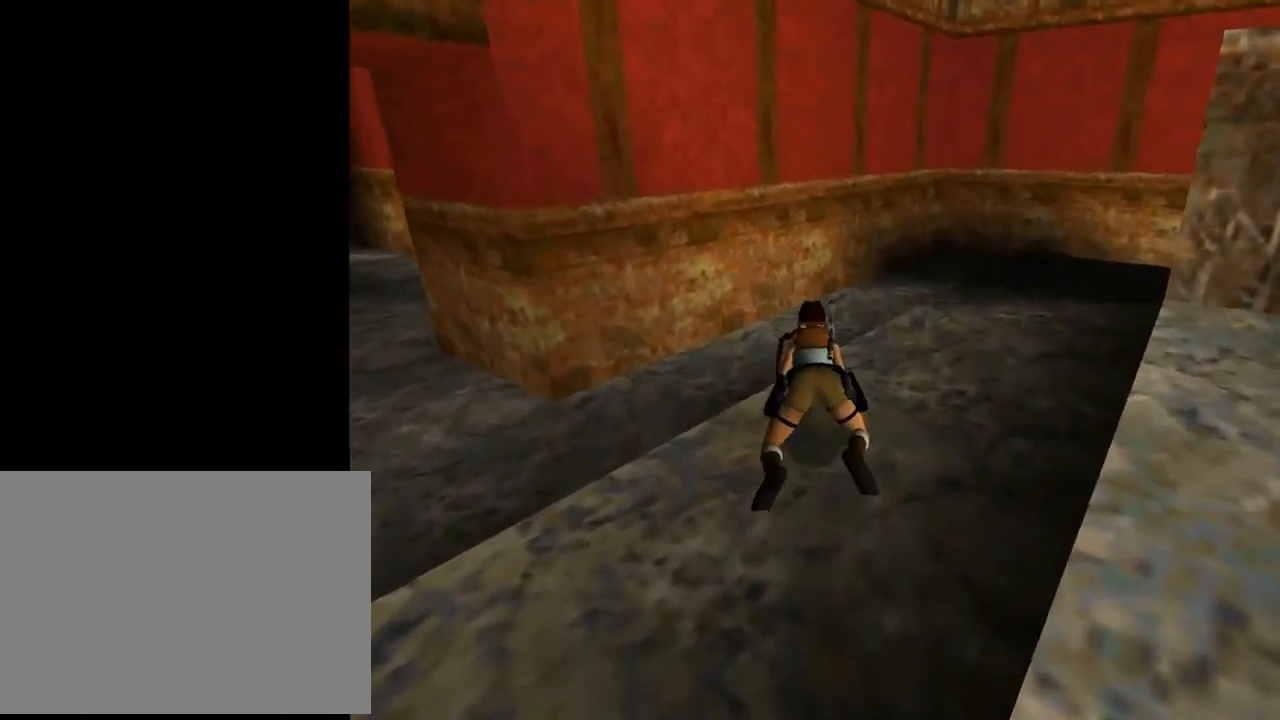
{"buttons": [], "left_stick": "center", "events": [[200, "R3", "up"]]}
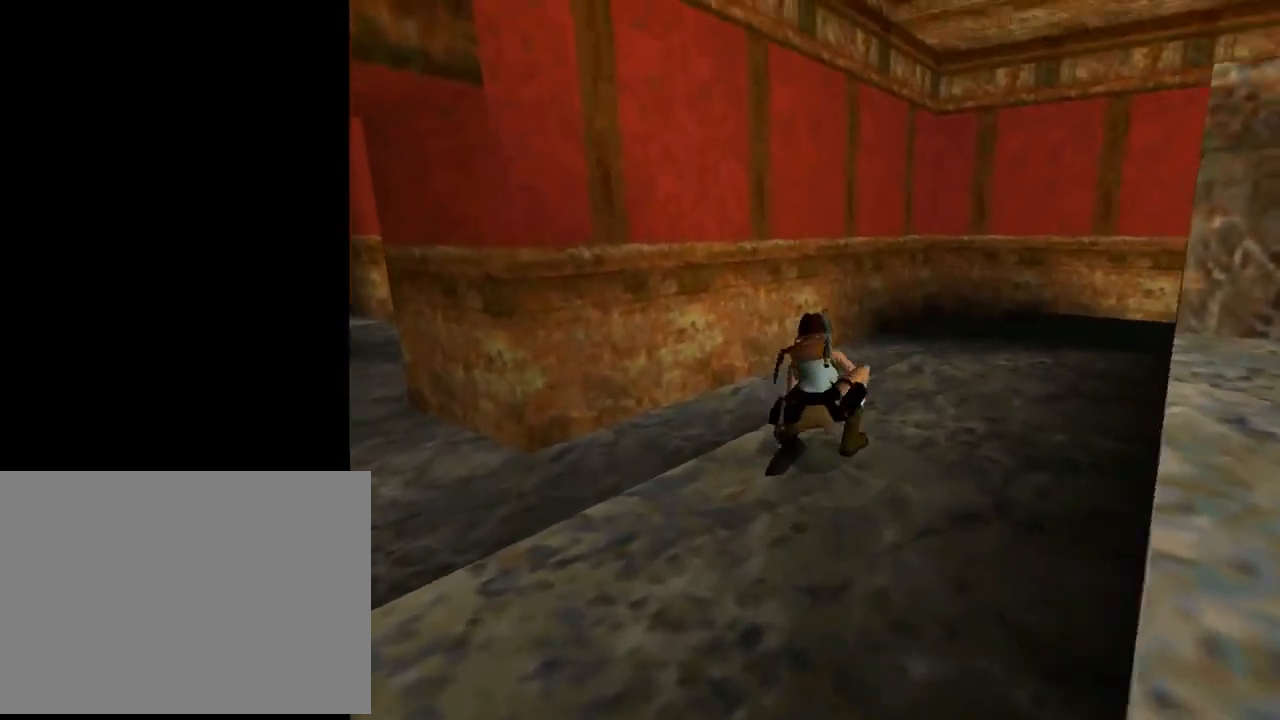
{"buttons": ["L2", "DPAD_UP"], "left_stick": "center"}
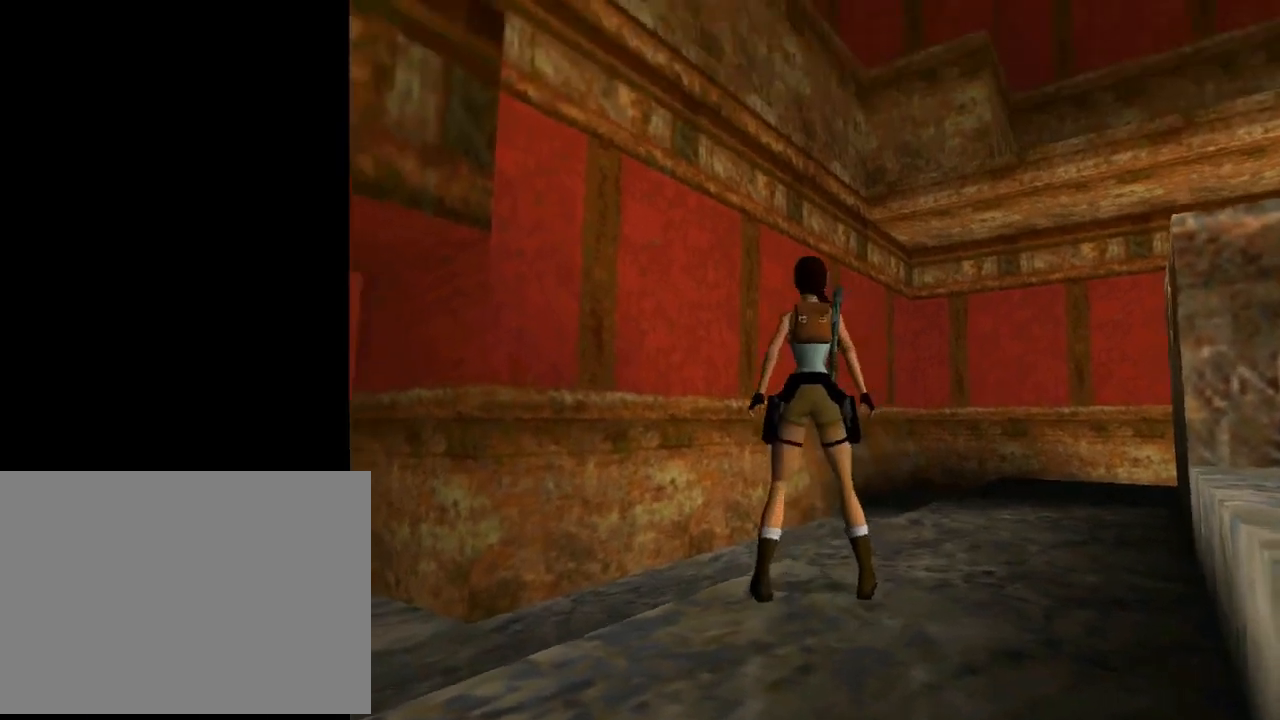
{"buttons": ["DPAD_UP"], "left_stick": "center", "events": [[467, "L2", "up"]]}
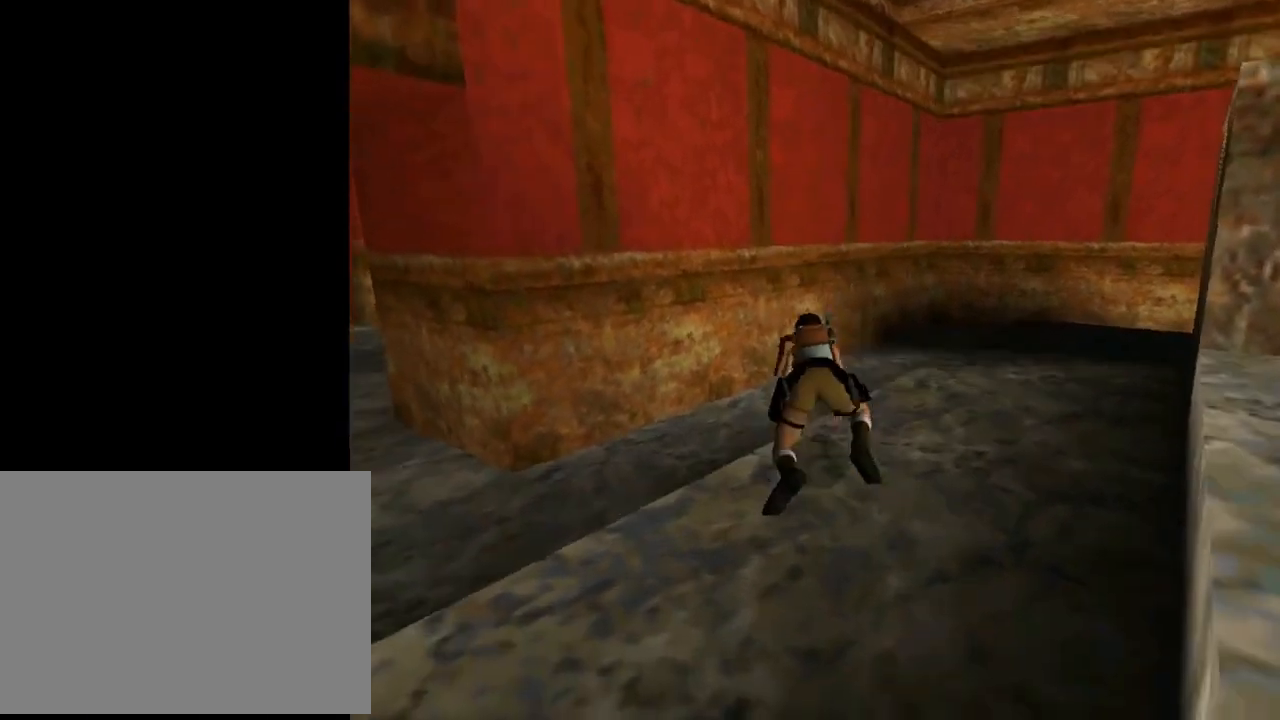
{"buttons": [], "left_stick": "center", "events": [[133, "DPAD_UP", "up"], [133, "R3", "down"], [333, "R3", "up"]]}
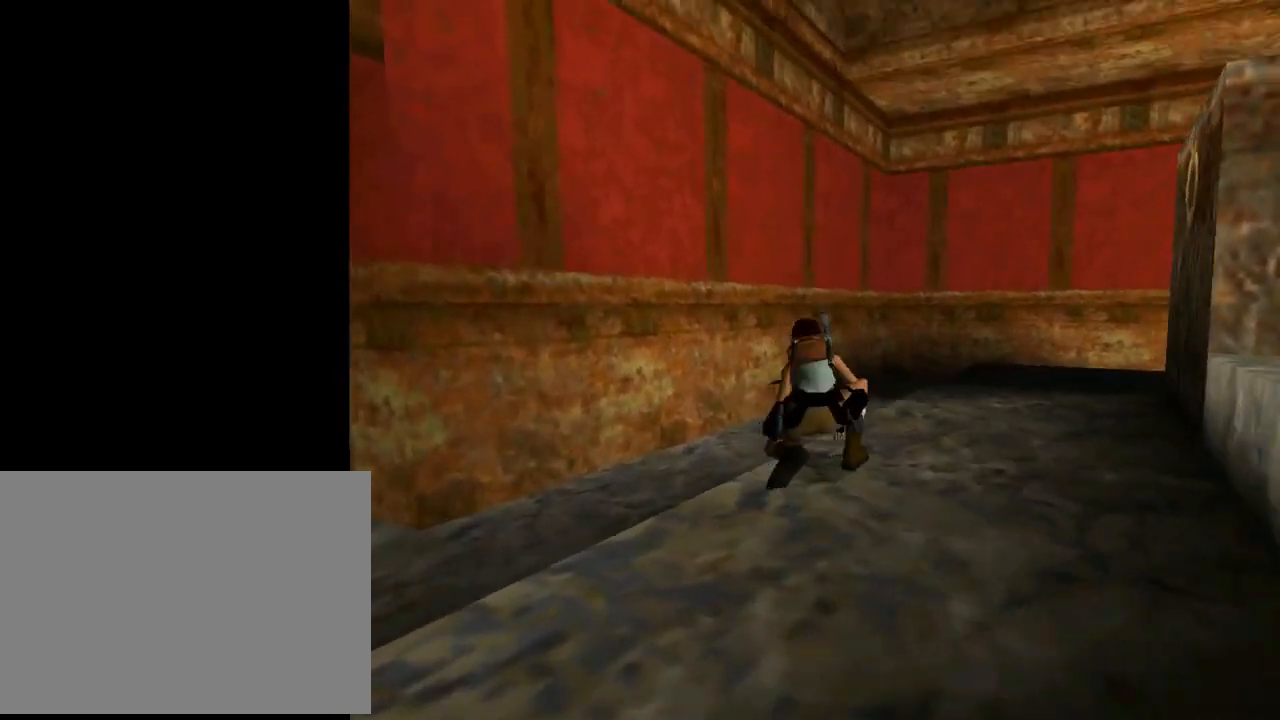
{"buttons": ["DPAD_DOWN", "DPAD_LEFT"], "left_stick": "center", "events": [[167, "DPAD_DOWN", "down"], [333, "DPAD_LEFT", "down"]]}
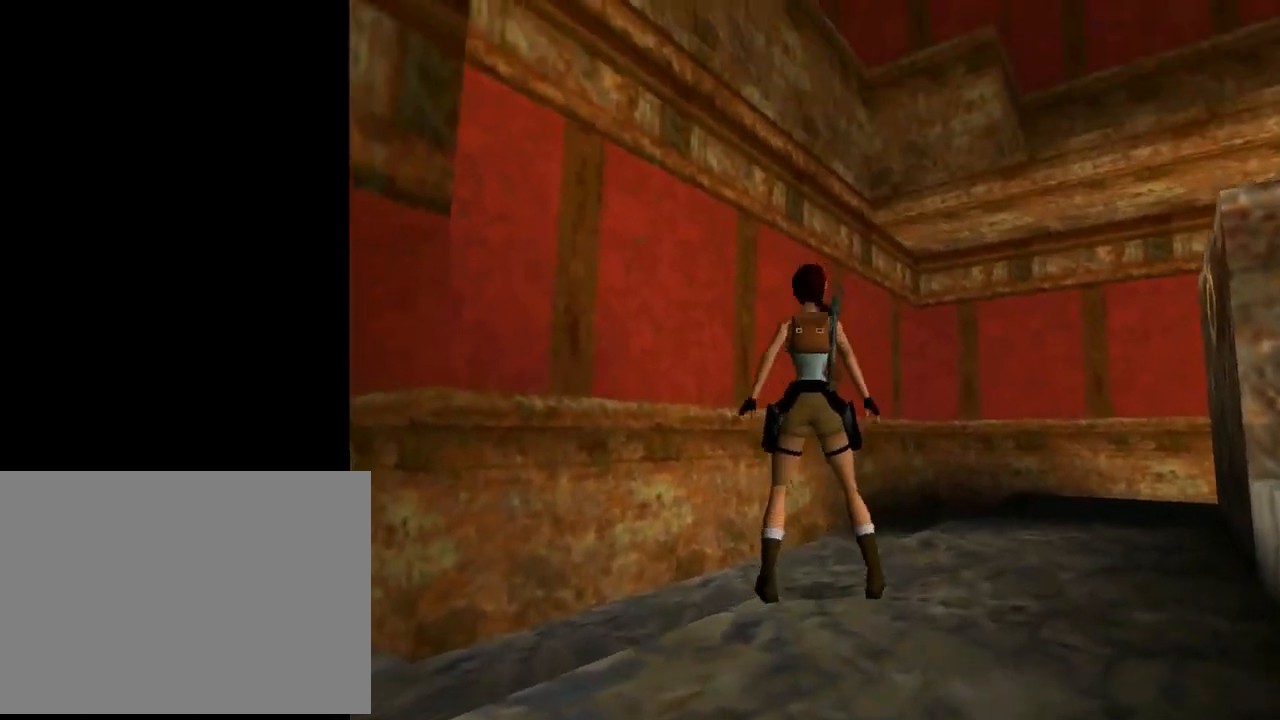
{"buttons": ["DPAD_LEFT"], "left_stick": "center", "events": [[133, "DPAD_DOWN", "up"]]}
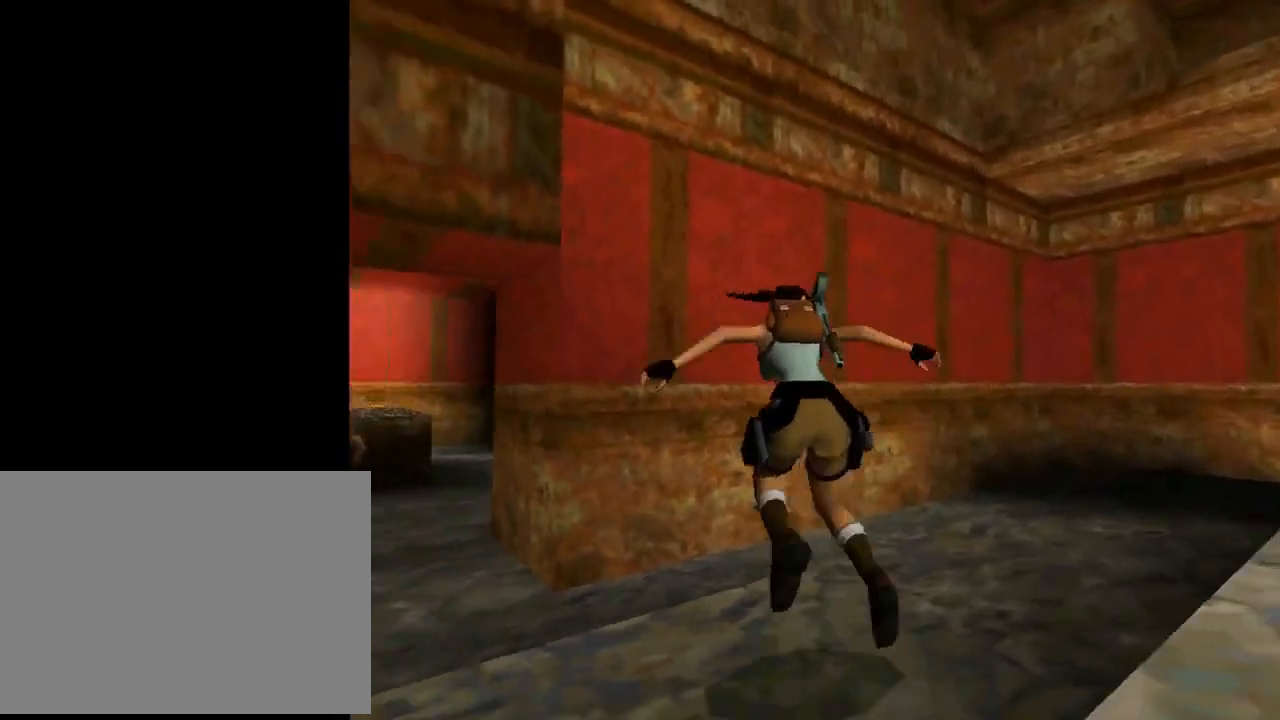
{"buttons": ["L1"], "left_stick": "center", "events": [[300, "DPAD_LEFT", "up"], [367, "L1", "down"]]}
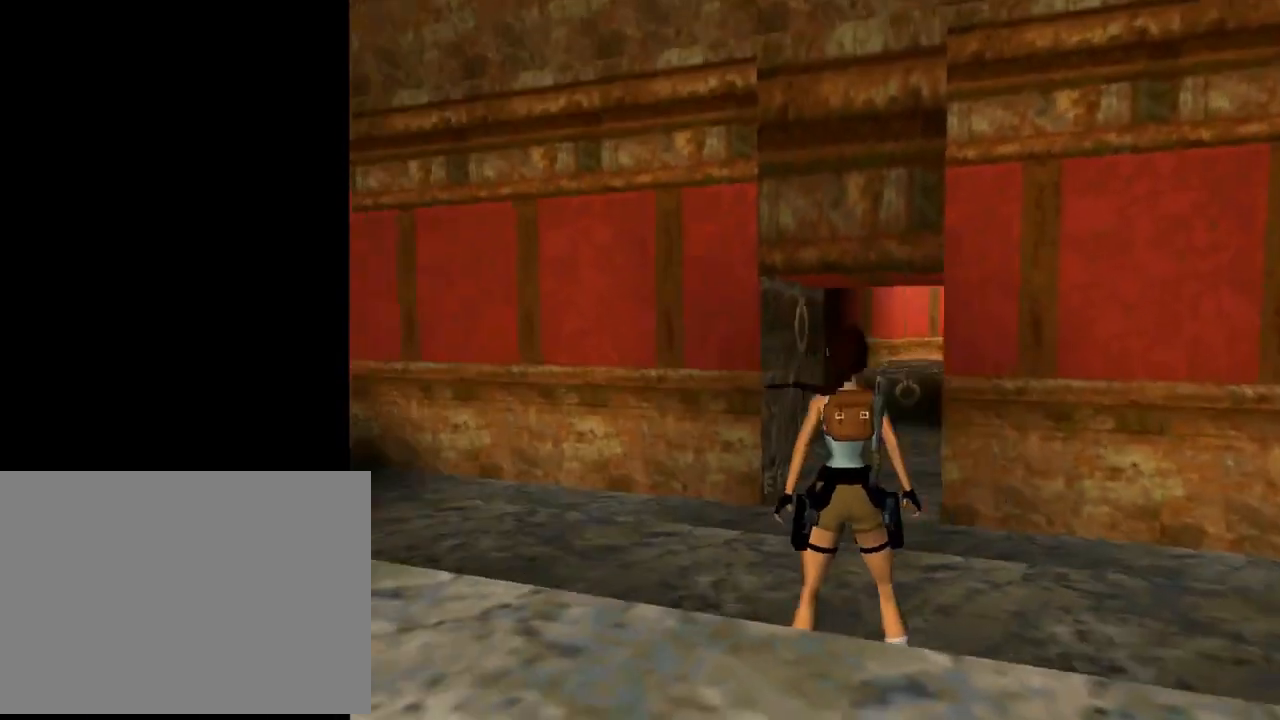
{"buttons": ["DPAD_UP", "DPAD_RIGHT"], "left_stick": "center", "events": [[333, "L1", "up"], [367, "DPAD_UP", "down"], [467, "DPAD_RIGHT", "down"]]}
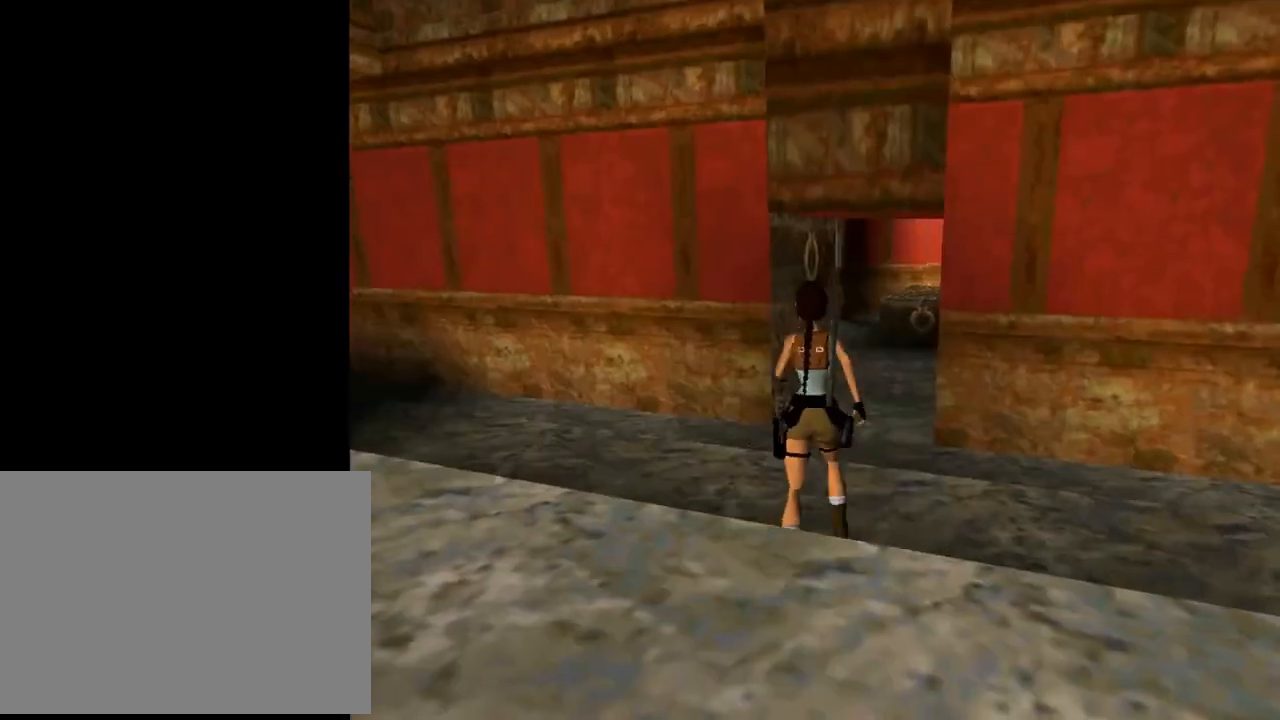
{"buttons": ["R2", "DPAD_UP", "DPAD_RIGHT"], "left_stick": "center", "events": [[133, "DPAD_RIGHT", "up"], [200, "R2", "down"], [467, "DPAD_RIGHT", "down"]]}
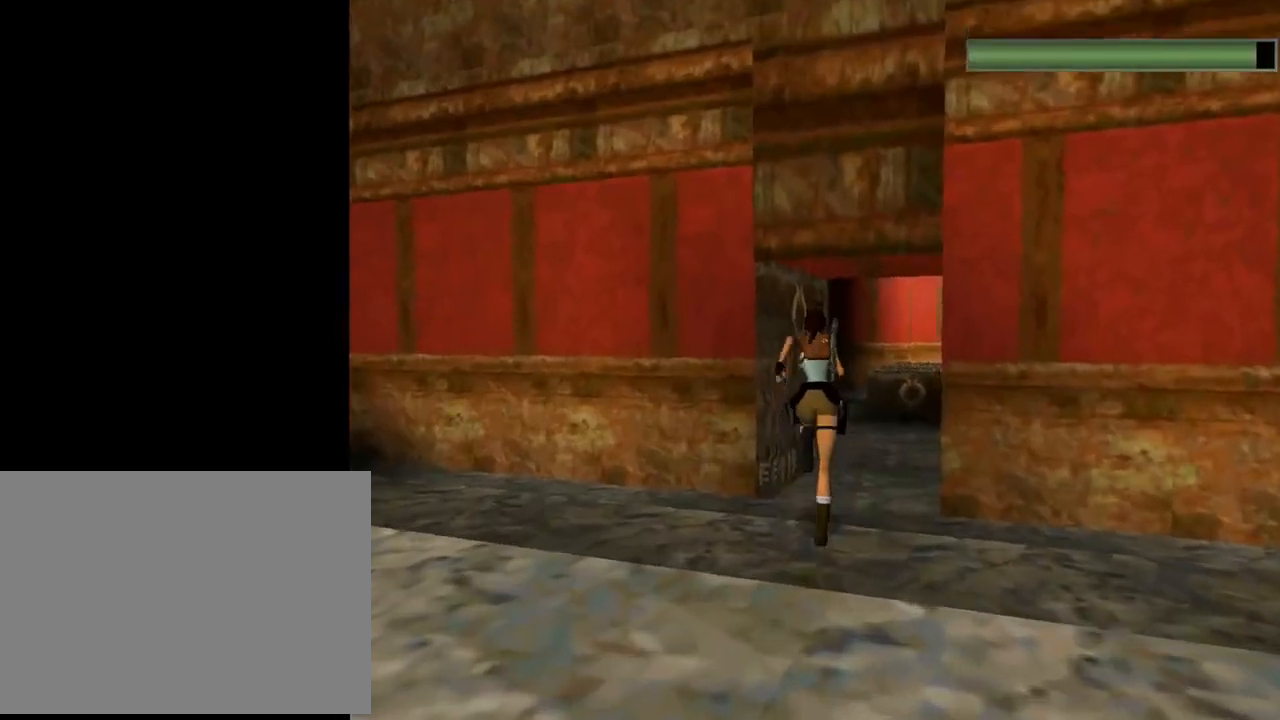
{"buttons": ["R2", "DPAD_UP"], "left_stick": "center", "events": [[367, "DPAD_RIGHT", "up"]]}
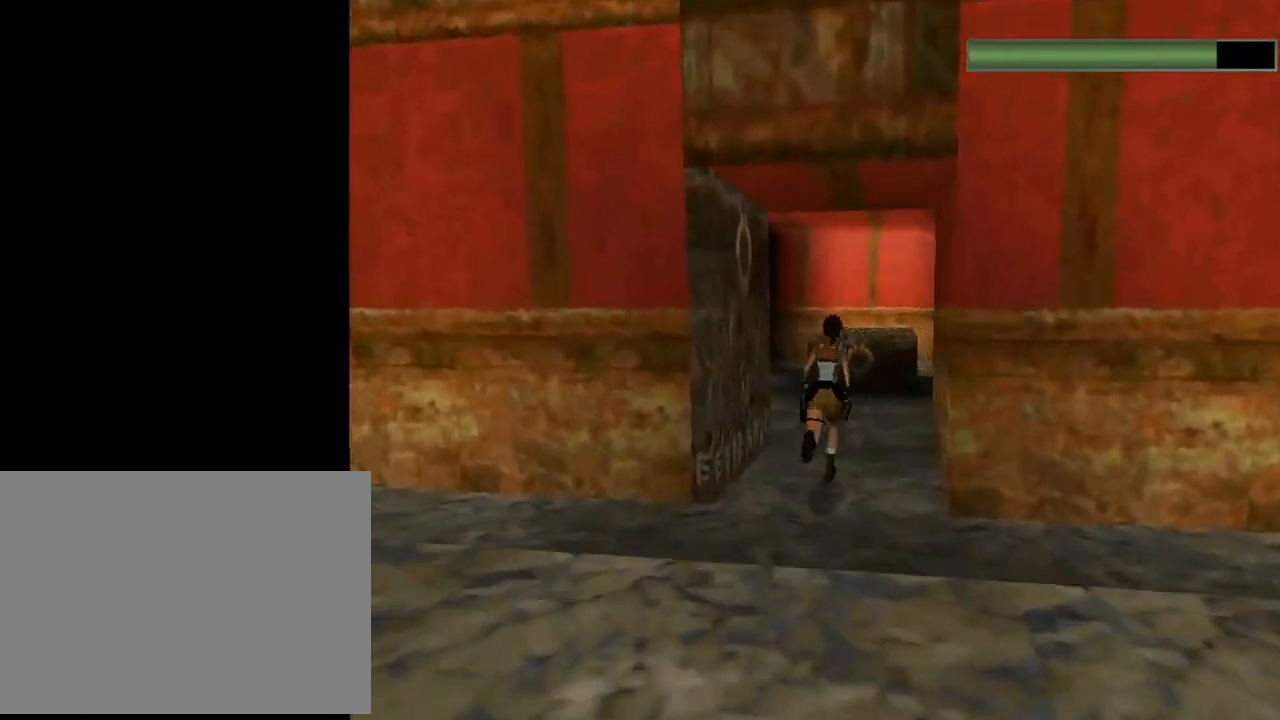
{"buttons": ["R2", "DPAD_UP"], "left_stick": "center", "events": [[233, "DPAD_RIGHT", "down"], [300, "DPAD_RIGHT", "up"]]}
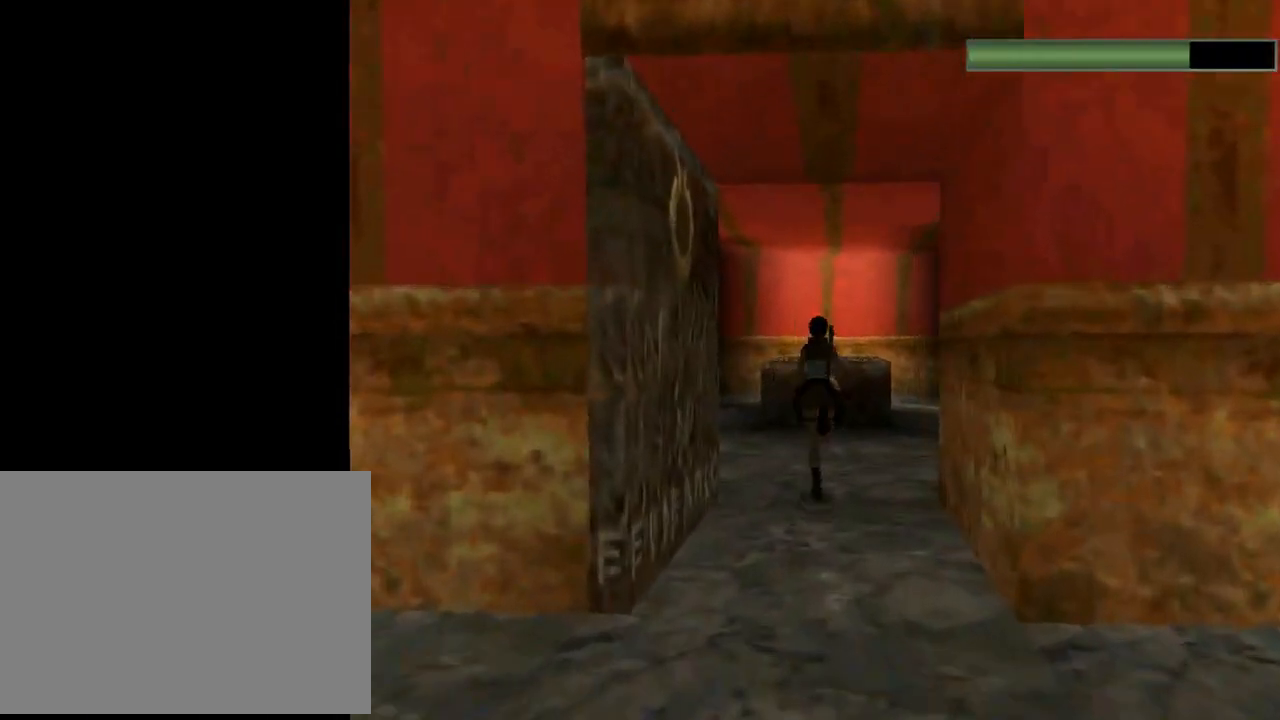
{"buttons": [], "left_stick": "center", "events": [[133, "DPAD_UP", "up"], [367, "R2", "up"]]}
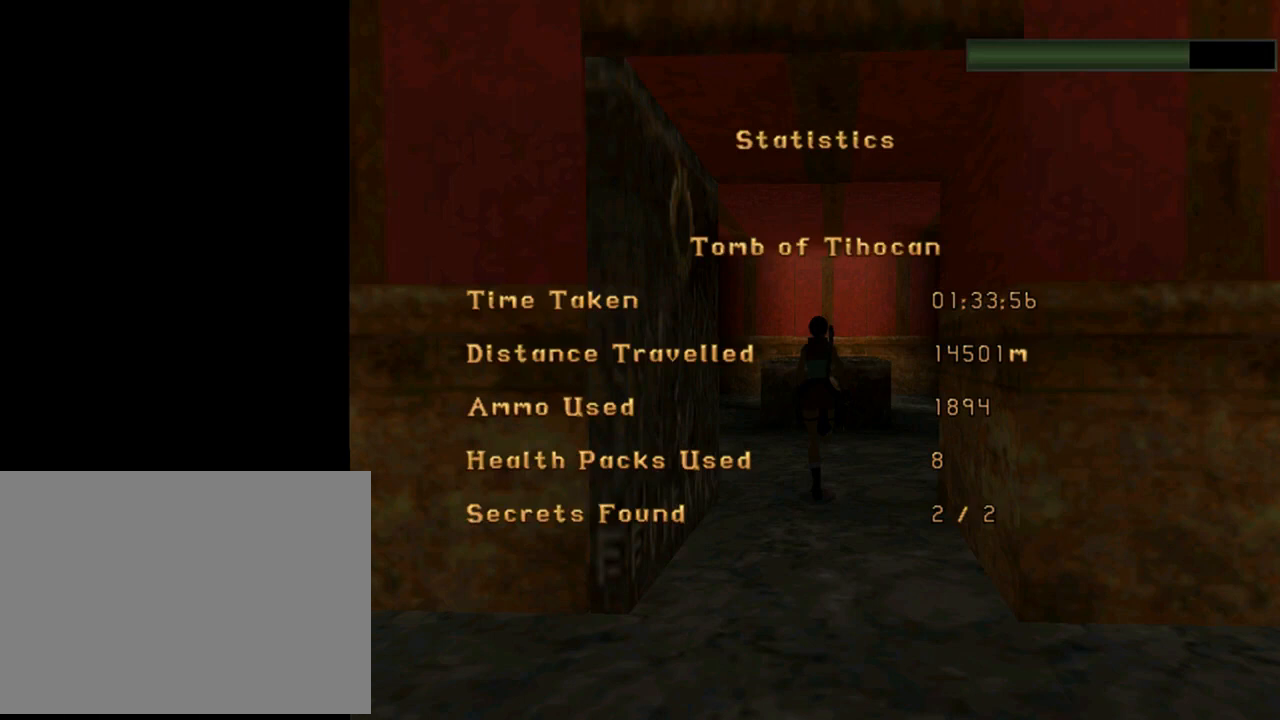
{"buttons": [], "left_stick": "center", "events": []}
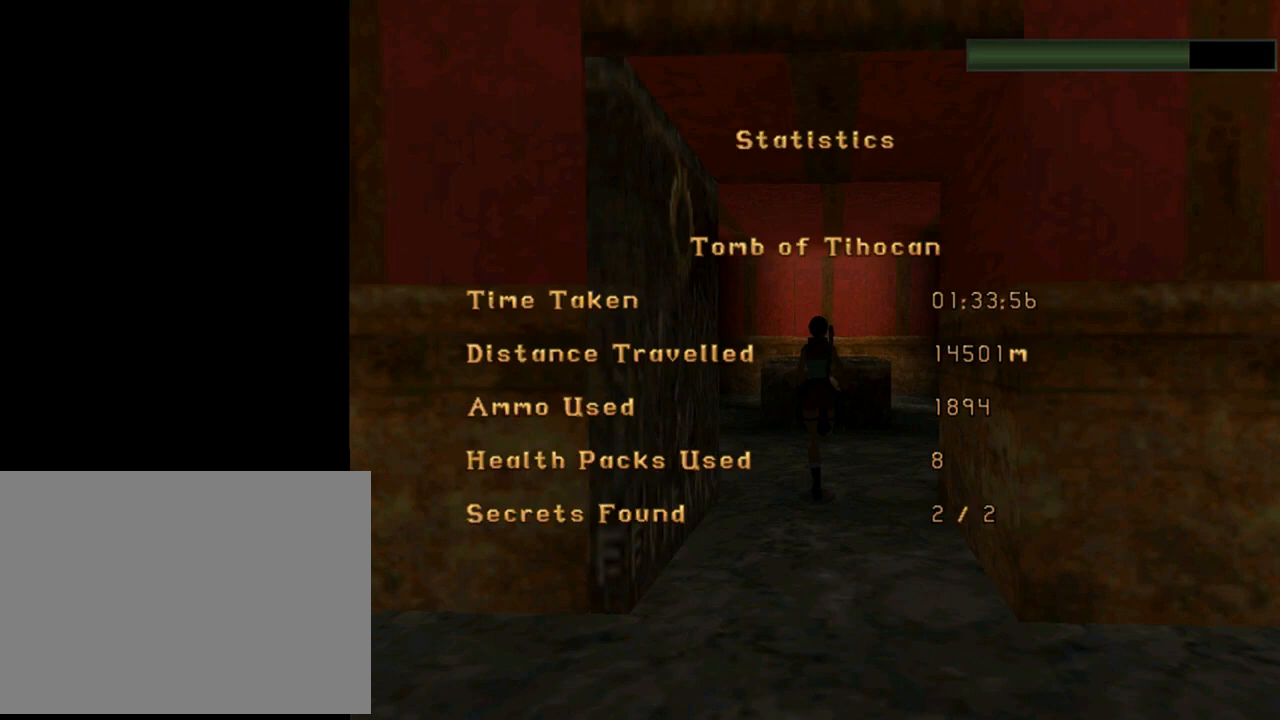
{"buttons": [], "left_stick": "center", "events": []}
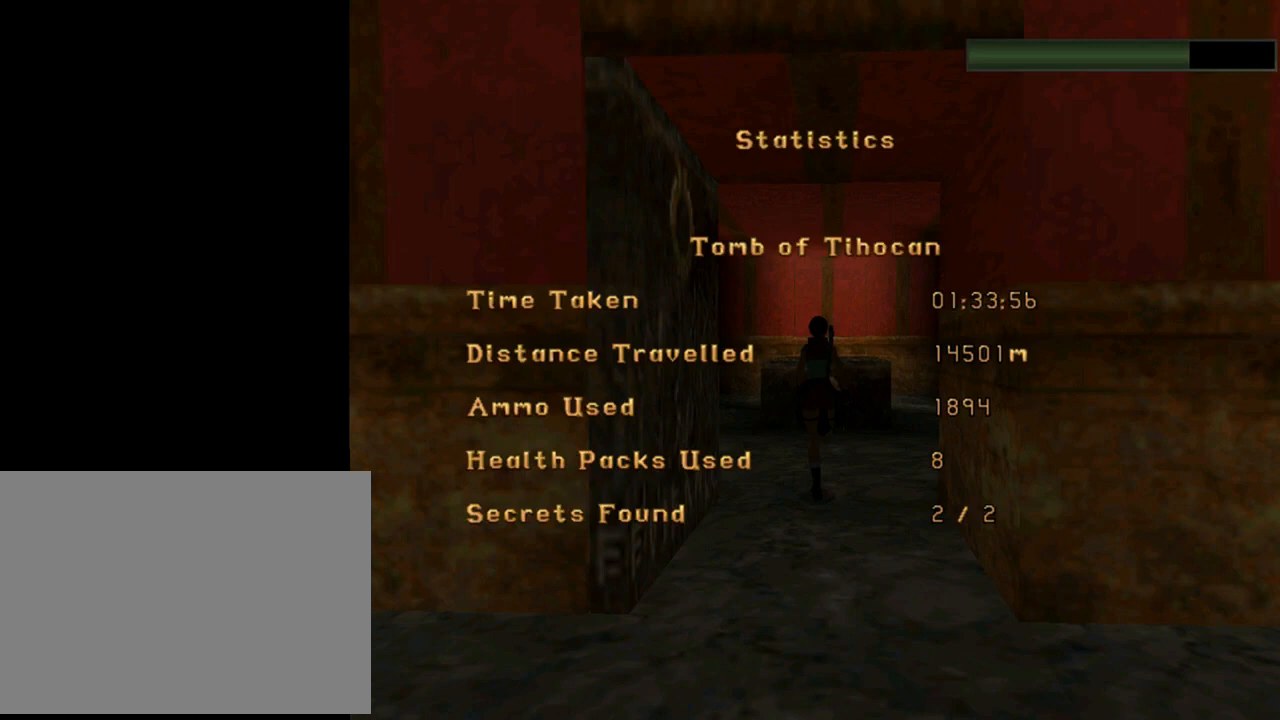
{"buttons": [], "left_stick": "center", "events": []}
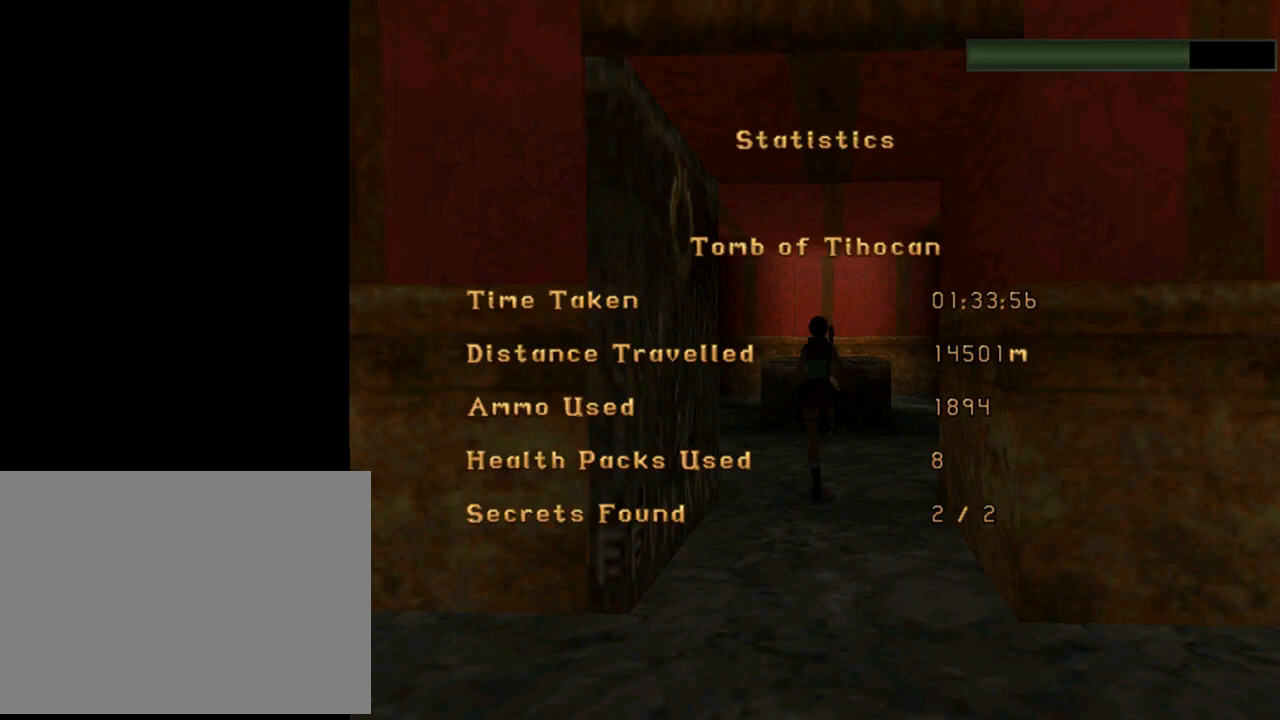
{"buttons": [], "left_stick": "center", "events": []}
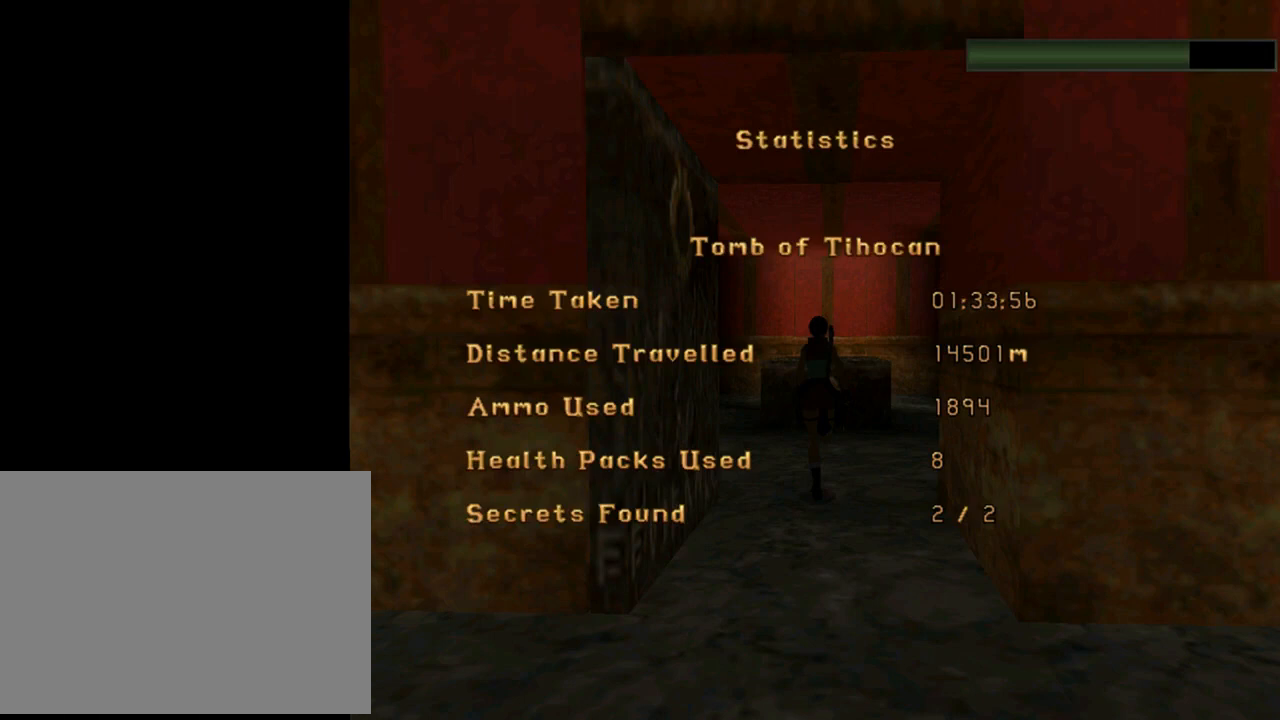
{"buttons": [], "left_stick": "center", "events": [[367, "START", "down"], [500, "START", "up"]]}